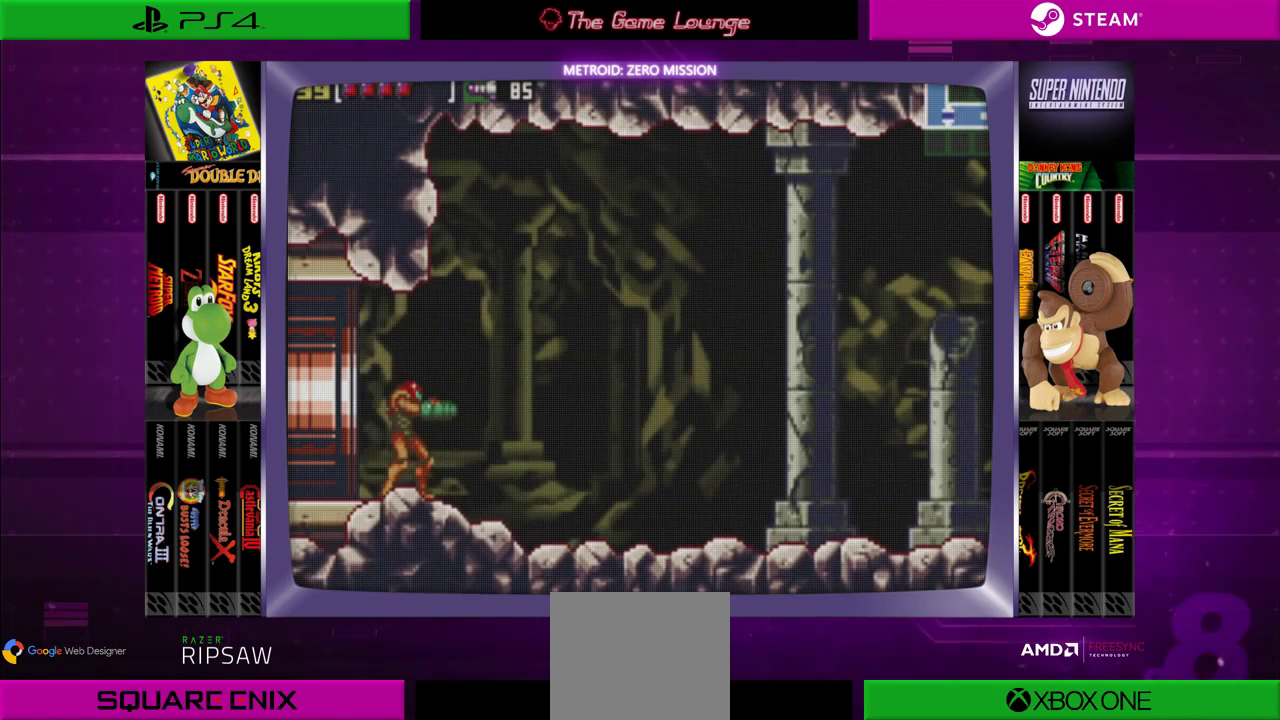
Gameplay with a controller (Xbox layout); each line is a JSON object with the inputs held at the frame after it. "events" lists button and stick changes between this image and that frame as [ms after this image, input, new state], when the widget could be followed in between. Not read: L1 L3 R1 R3.
{"buttons": ["DPAD_RIGHT"], "left_stick": "center", "right_stick": "center", "events": [[350, "DPAD_RIGHT", "down"]]}
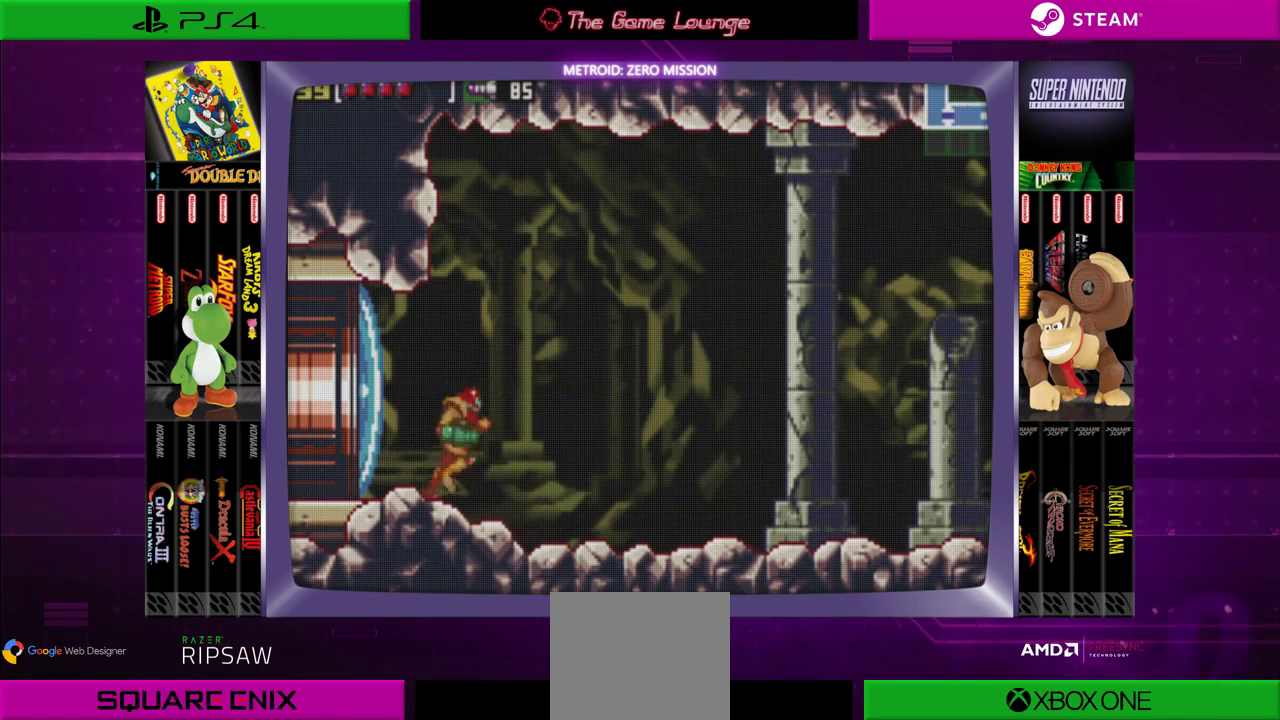
{"buttons": ["DPAD_RIGHT"], "left_stick": "center", "right_stick": "center", "events": []}
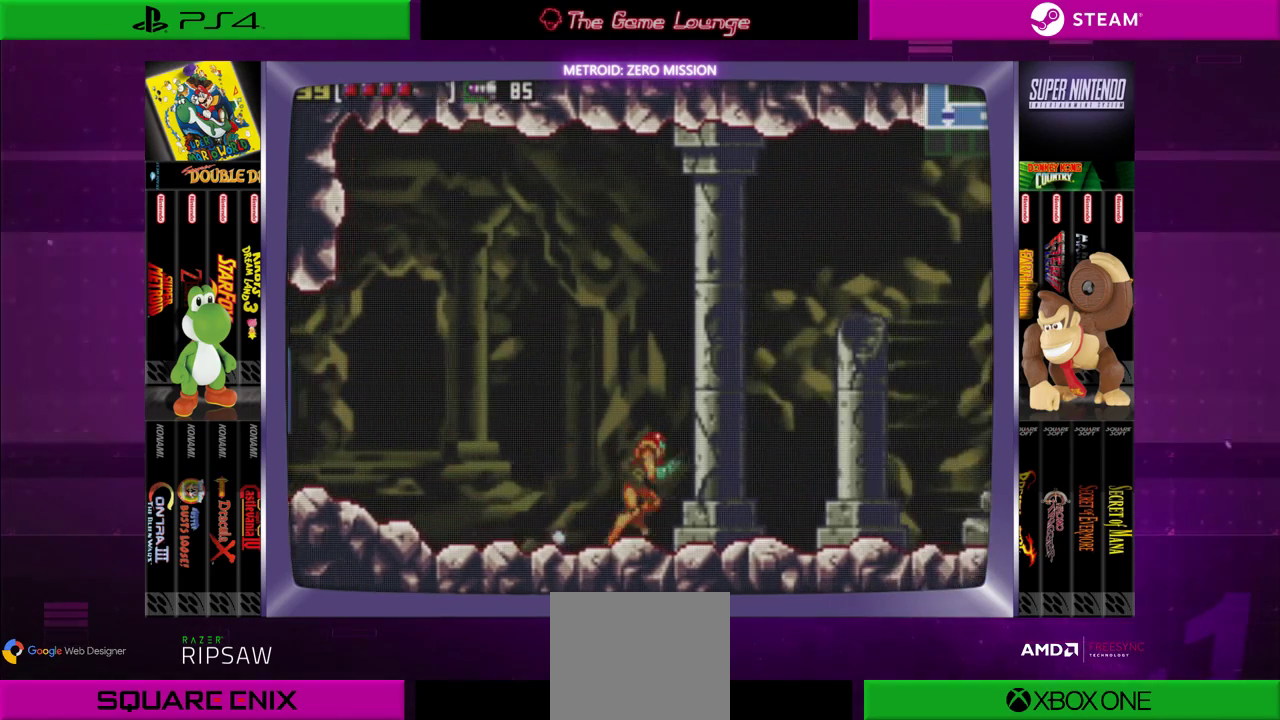
{"buttons": ["A", "DPAD_RIGHT"], "left_stick": "center", "right_stick": "center", "events": [[484, "A", "down"]]}
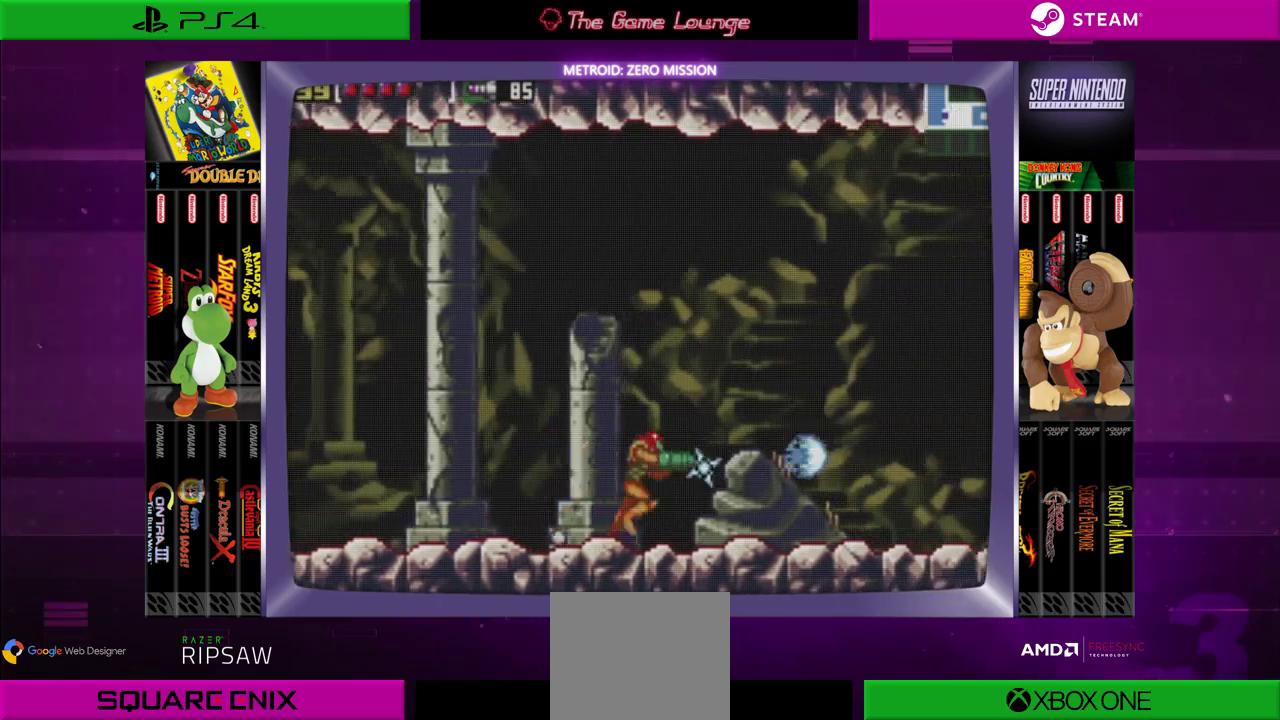
{"buttons": ["DPAD_RIGHT"], "left_stick": "center", "right_stick": "center", "events": [[117, "A", "up"]]}
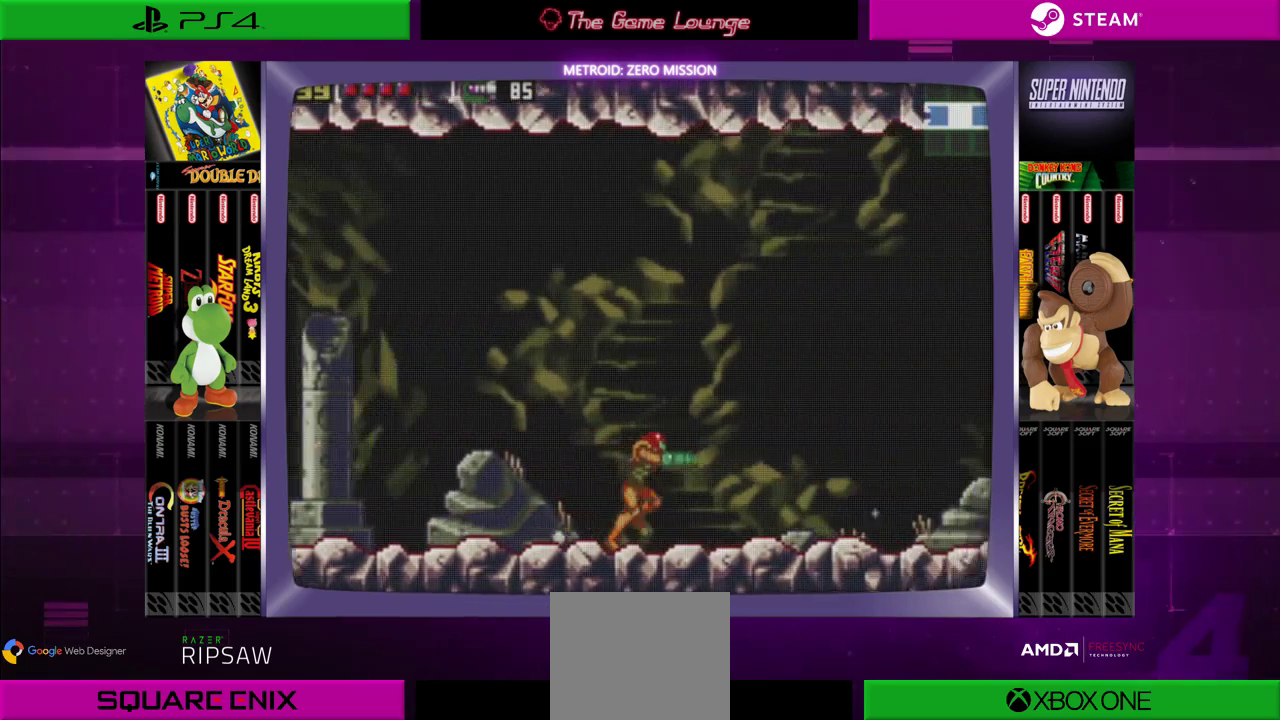
{"buttons": ["DPAD_RIGHT"], "left_stick": "center", "right_stick": "center", "events": [[384, "A", "down"], [450, "A", "up"]]}
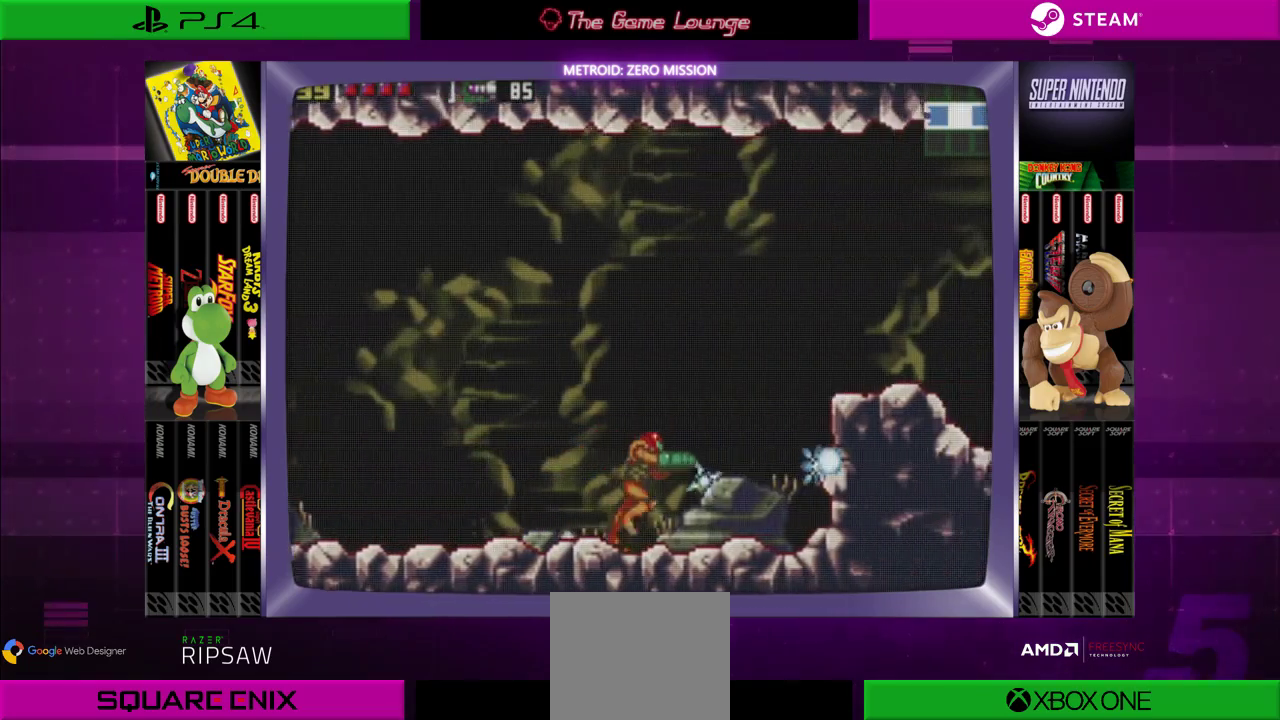
{"buttons": ["B", "DPAD_RIGHT"], "left_stick": "center", "right_stick": "center", "events": [[217, "B", "down"]]}
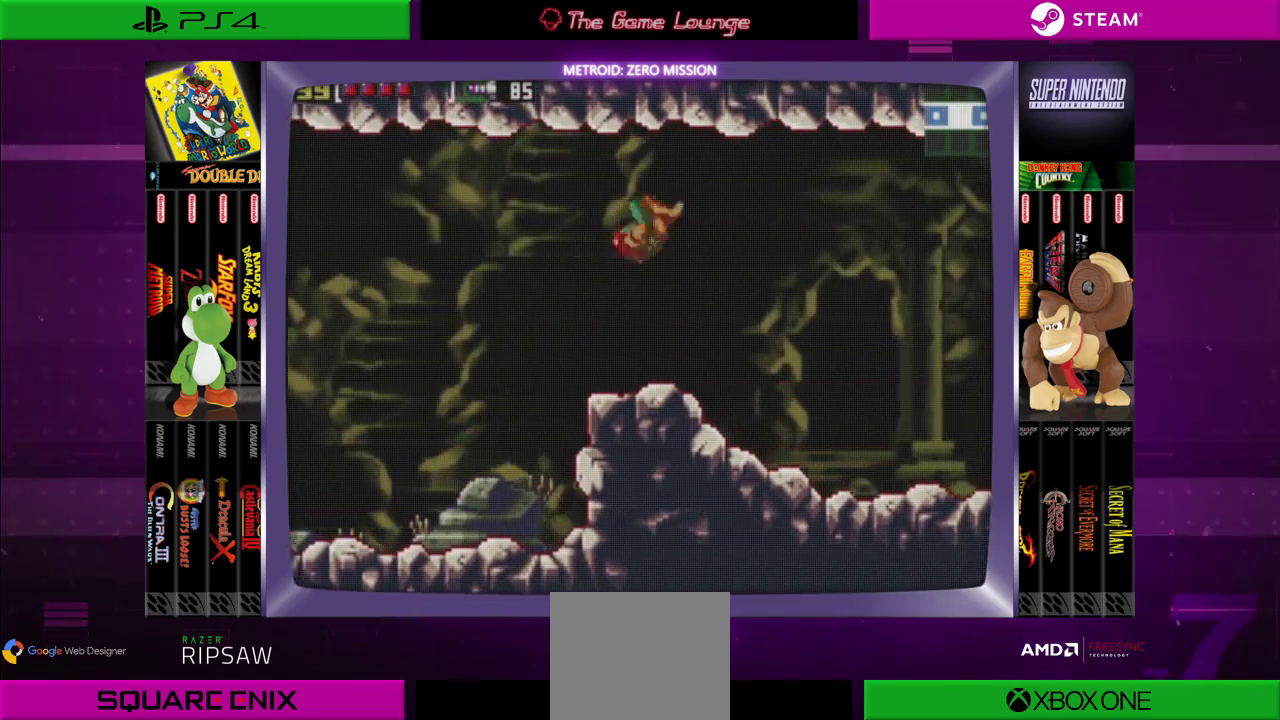
{"buttons": ["DPAD_RIGHT"], "left_stick": "center", "right_stick": "center", "events": [[350, "B", "up"]]}
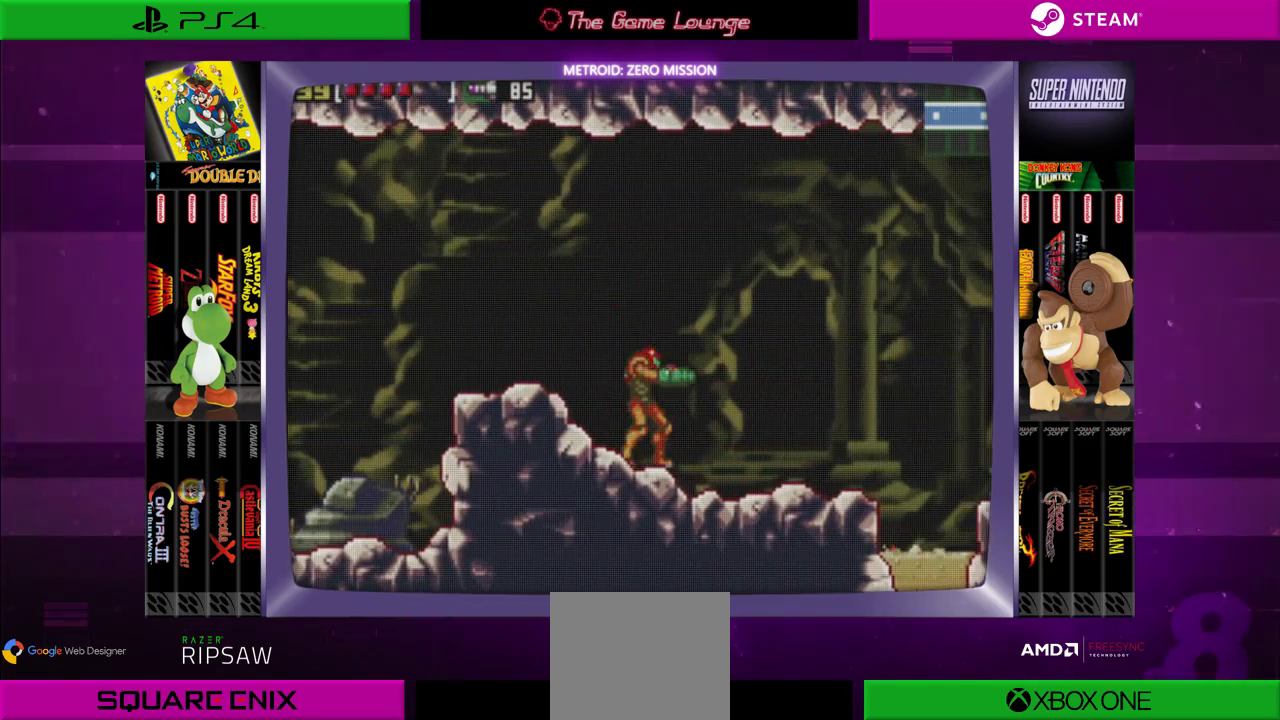
{"buttons": ["DPAD_RIGHT"], "left_stick": "center", "right_stick": "center", "events": [[17, "DPAD_RIGHT", "up"], [184, "DPAD_RIGHT", "down"]]}
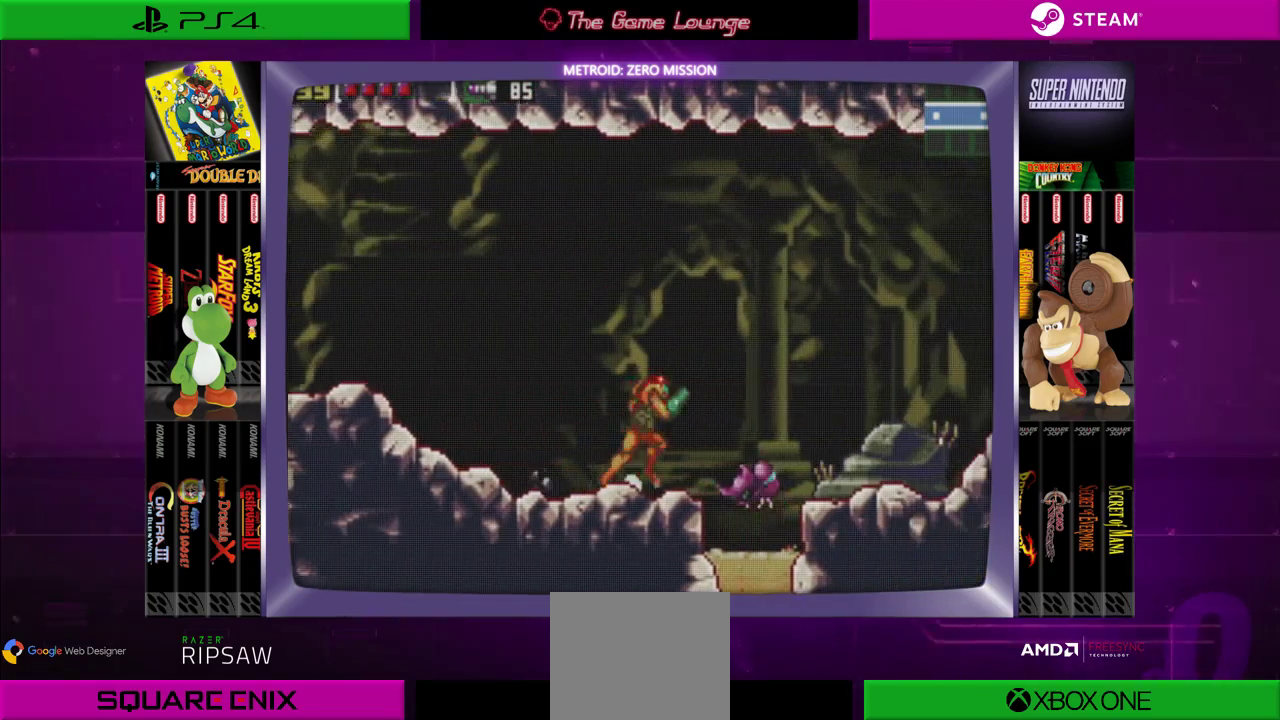
{"buttons": ["B", "DPAD_RIGHT"], "left_stick": "center", "right_stick": "center", "events": [[150, "B", "down"]]}
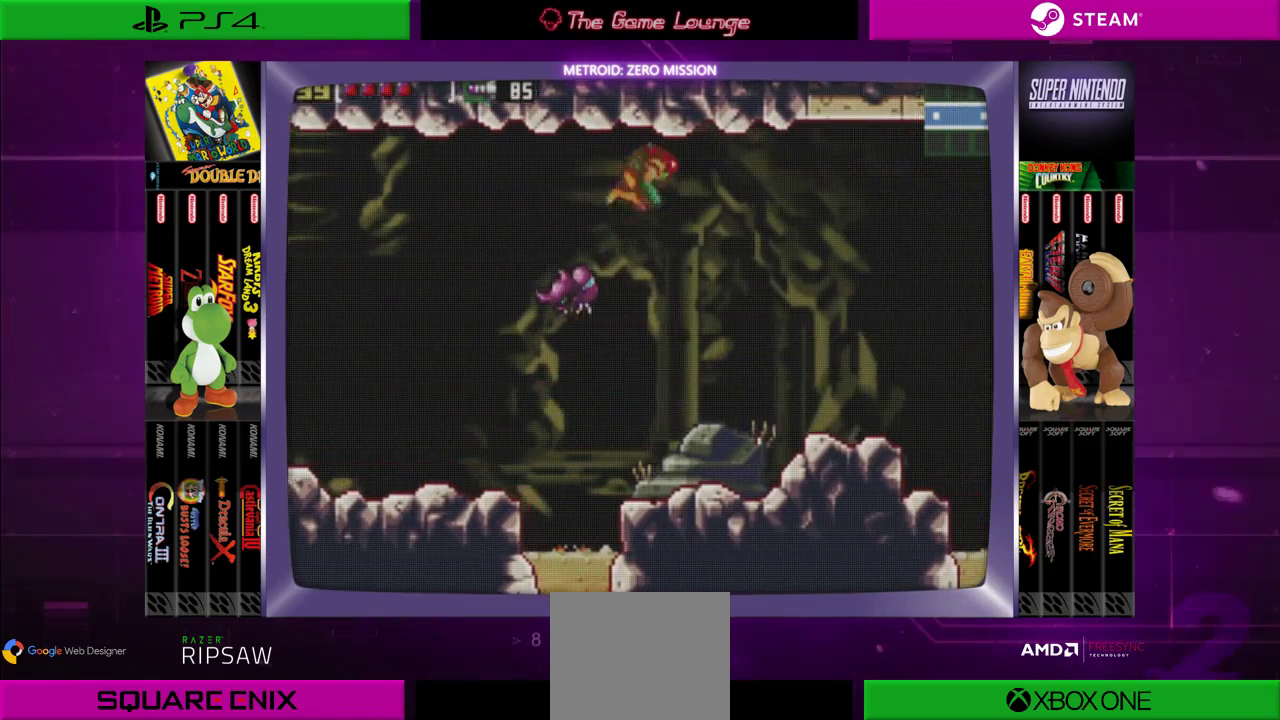
{"buttons": ["DPAD_RIGHT"], "left_stick": "center", "right_stick": "center", "events": [[151, "B", "up"], [151, "DPAD_RIGHT", "up"], [184, "DPAD_LEFT", "down"], [284, "A", "down"], [317, "DPAD_LEFT", "up"], [418, "A", "up"], [418, "DPAD_RIGHT", "down"]]}
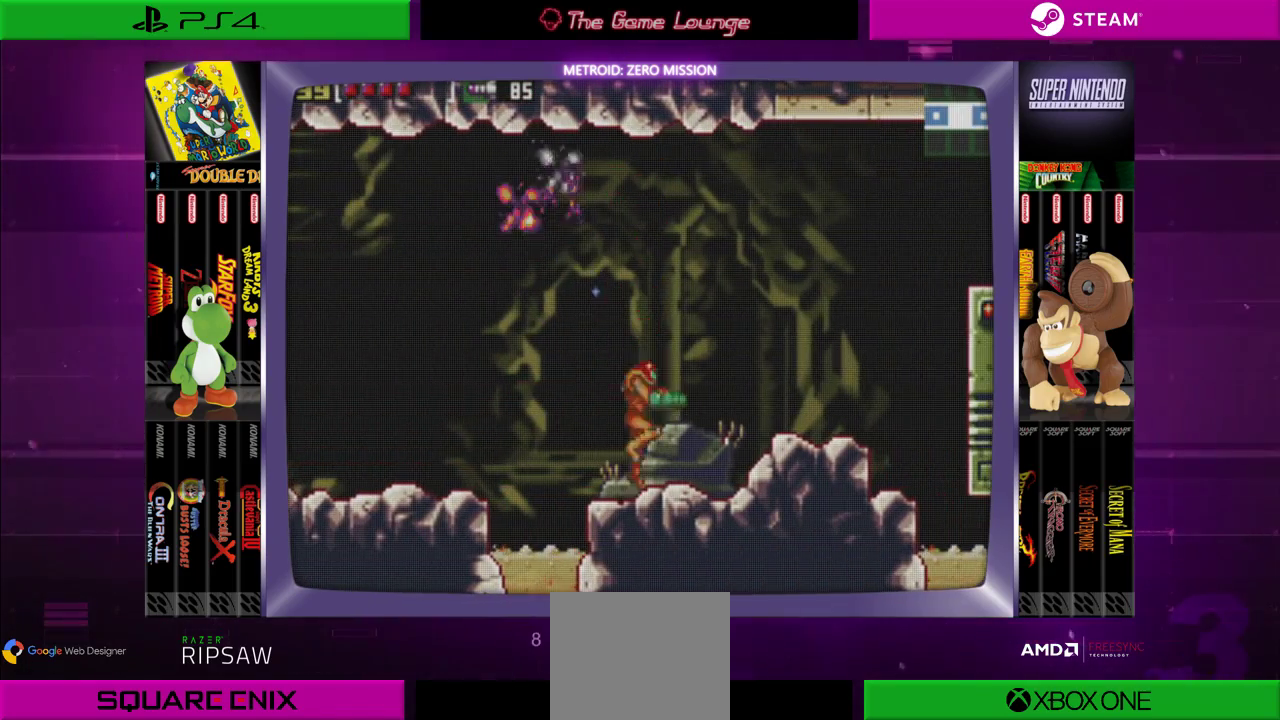
{"buttons": ["DPAD_RIGHT"], "left_stick": "center", "right_stick": "center", "events": [[67, "DPAD_RIGHT", "up"], [334, "DPAD_RIGHT", "down"]]}
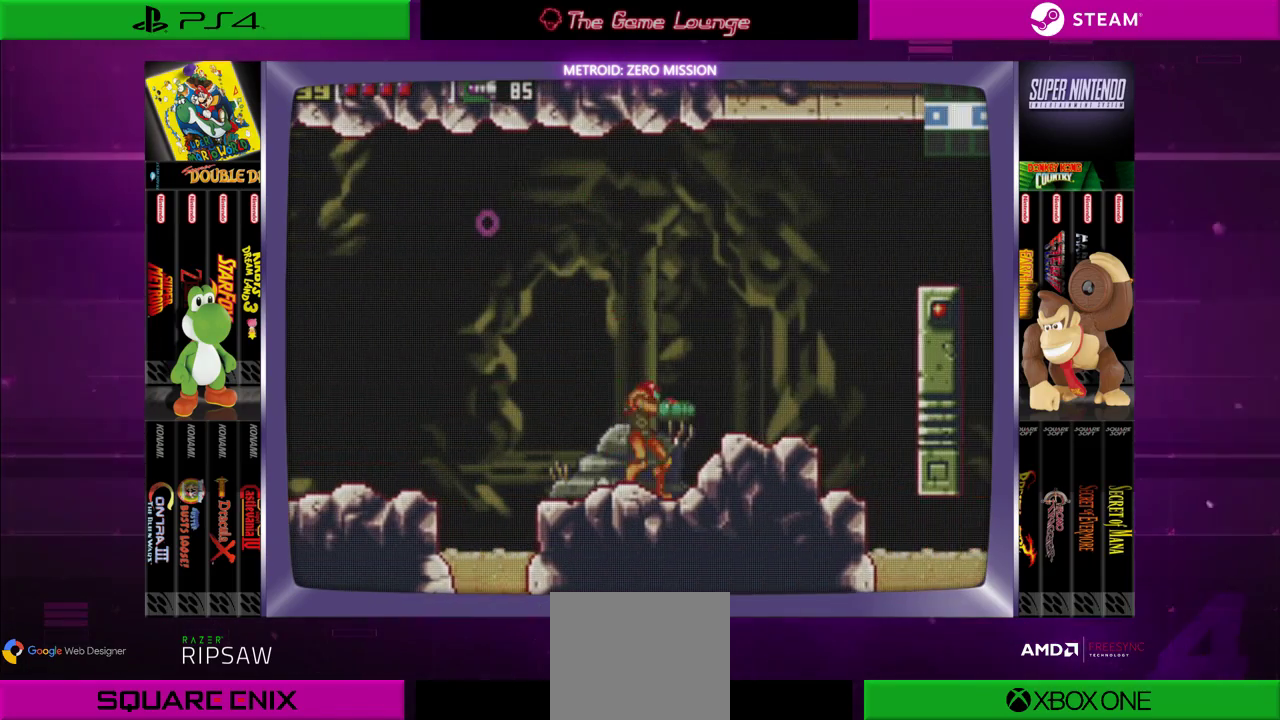
{"buttons": ["B", "DPAD_LEFT"], "left_stick": "center", "right_stick": "center", "events": [[34, "DPAD_RIGHT", "up"], [167, "DPAD_LEFT", "down"], [217, "B", "down"]]}
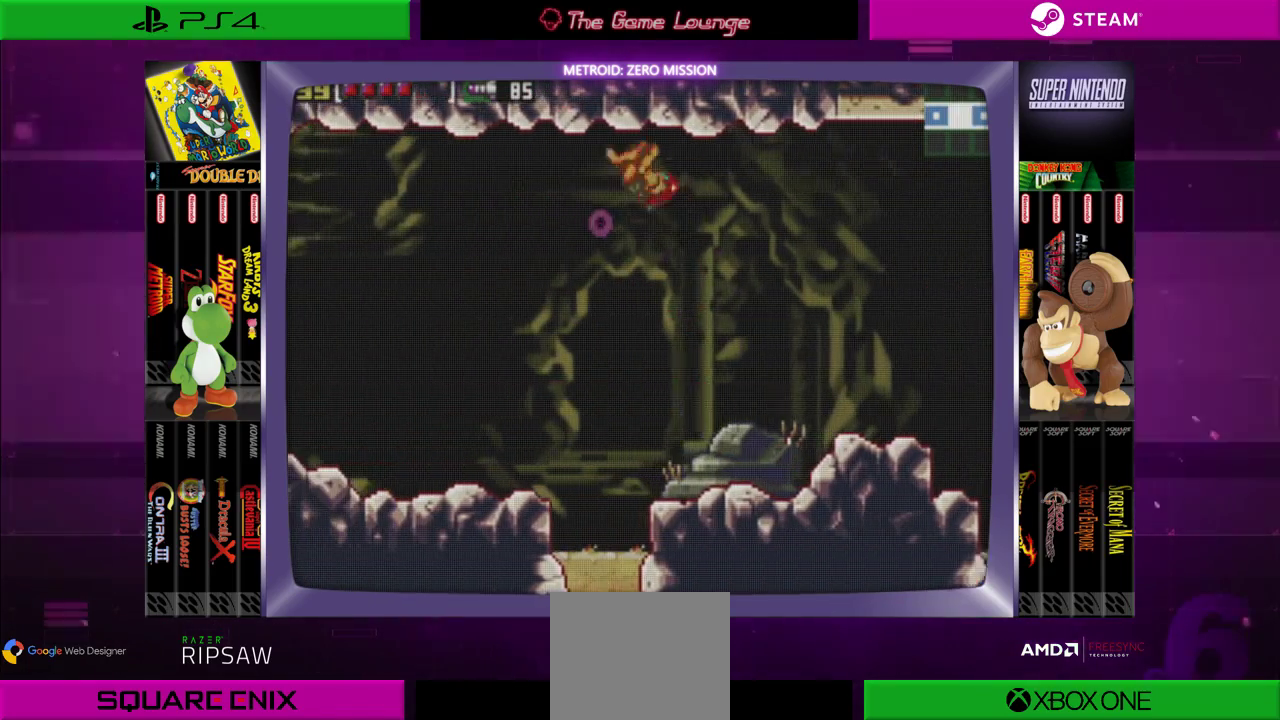
{"buttons": ["DPAD_RIGHT"], "left_stick": "center", "right_stick": "center", "events": [[167, "DPAD_LEFT", "up"], [200, "B", "up"], [200, "DPAD_RIGHT", "down"]]}
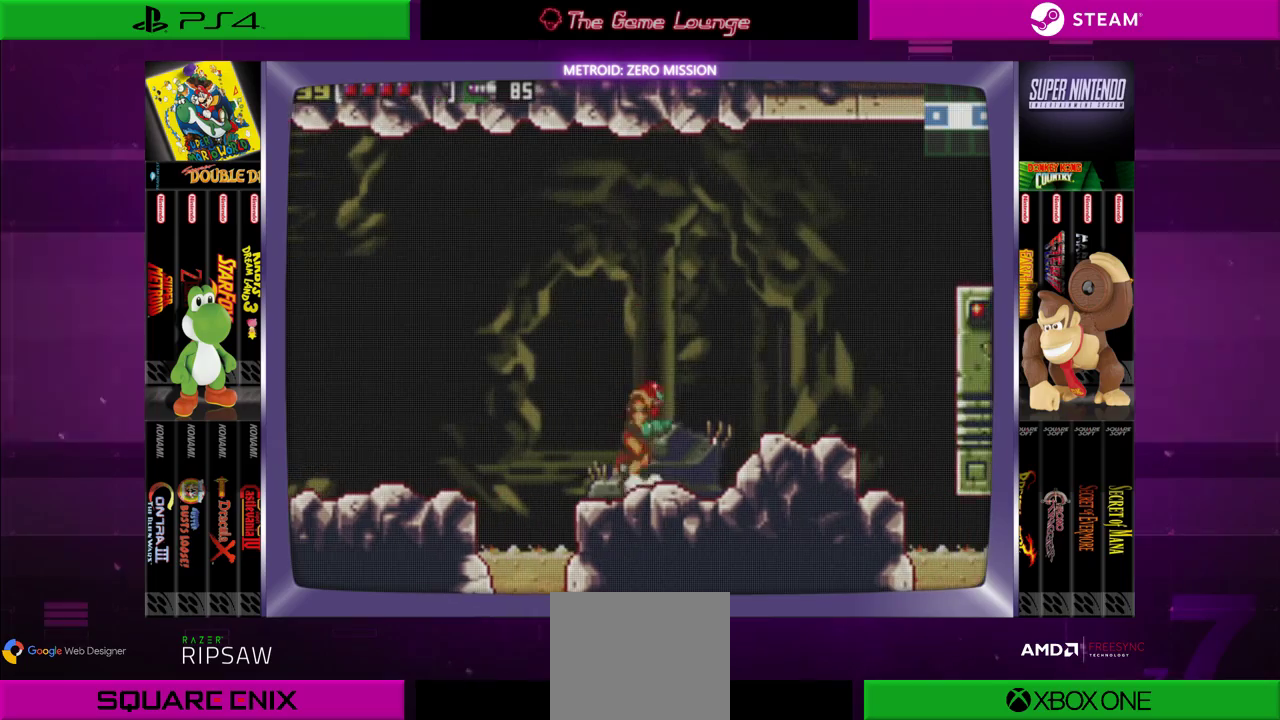
{"buttons": [], "left_stick": "center", "right_stick": "center", "events": [[300, "B", "down"], [367, "B", "up"], [500, "DPAD_RIGHT", "up"]]}
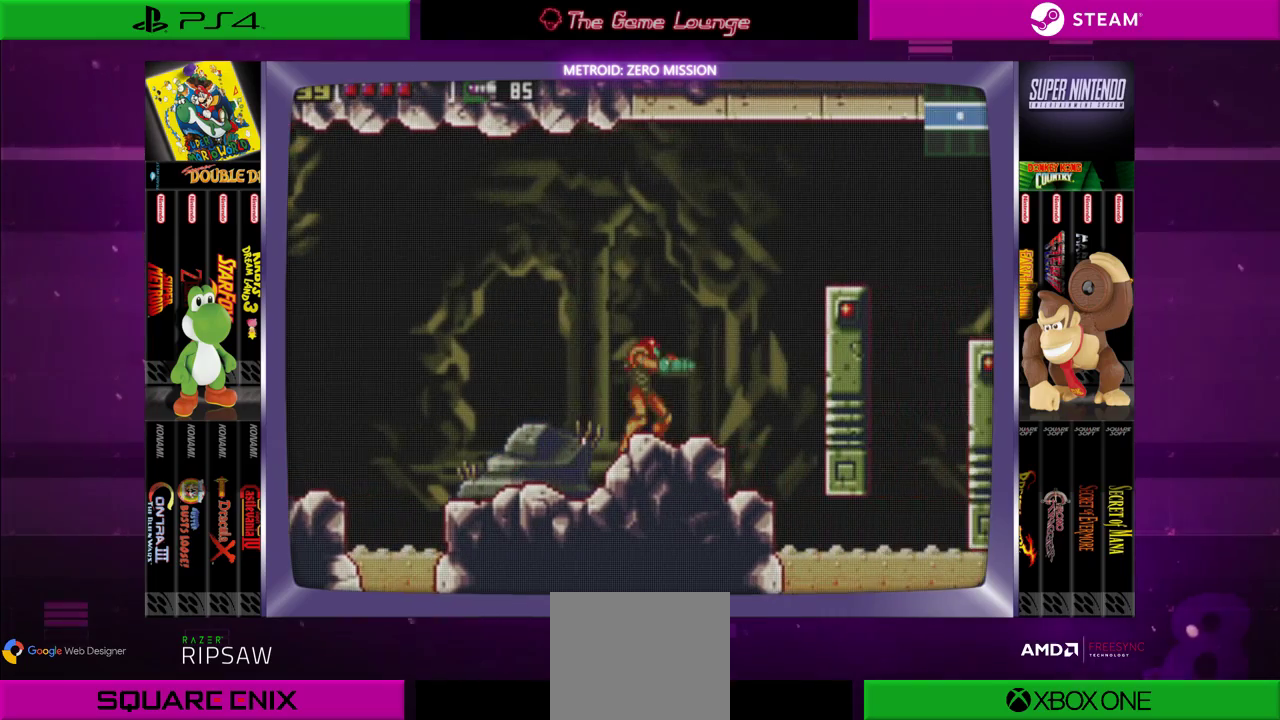
{"buttons": ["B", "DPAD_RIGHT"], "left_stick": "center", "right_stick": "center", "events": [[134, "DPAD_RIGHT", "down"], [301, "B", "down"]]}
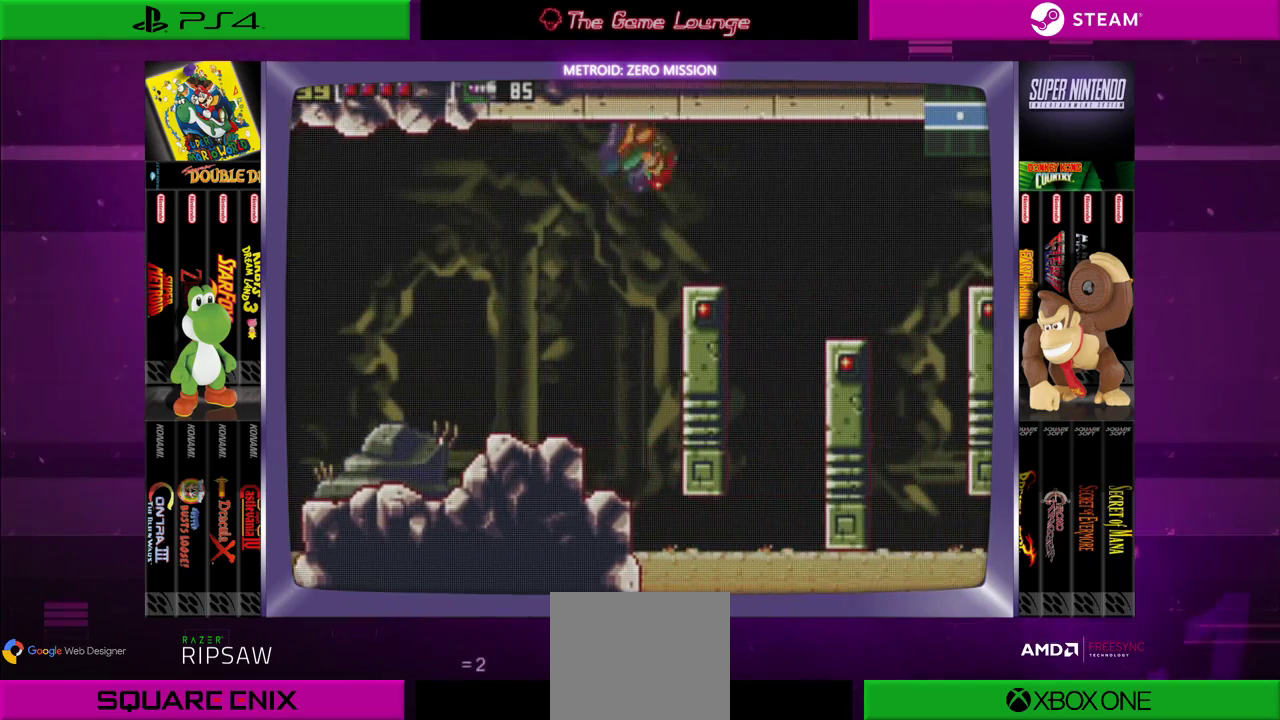
{"buttons": ["DPAD_RIGHT"], "left_stick": "center", "right_stick": "center", "events": [[133, "B", "up"]]}
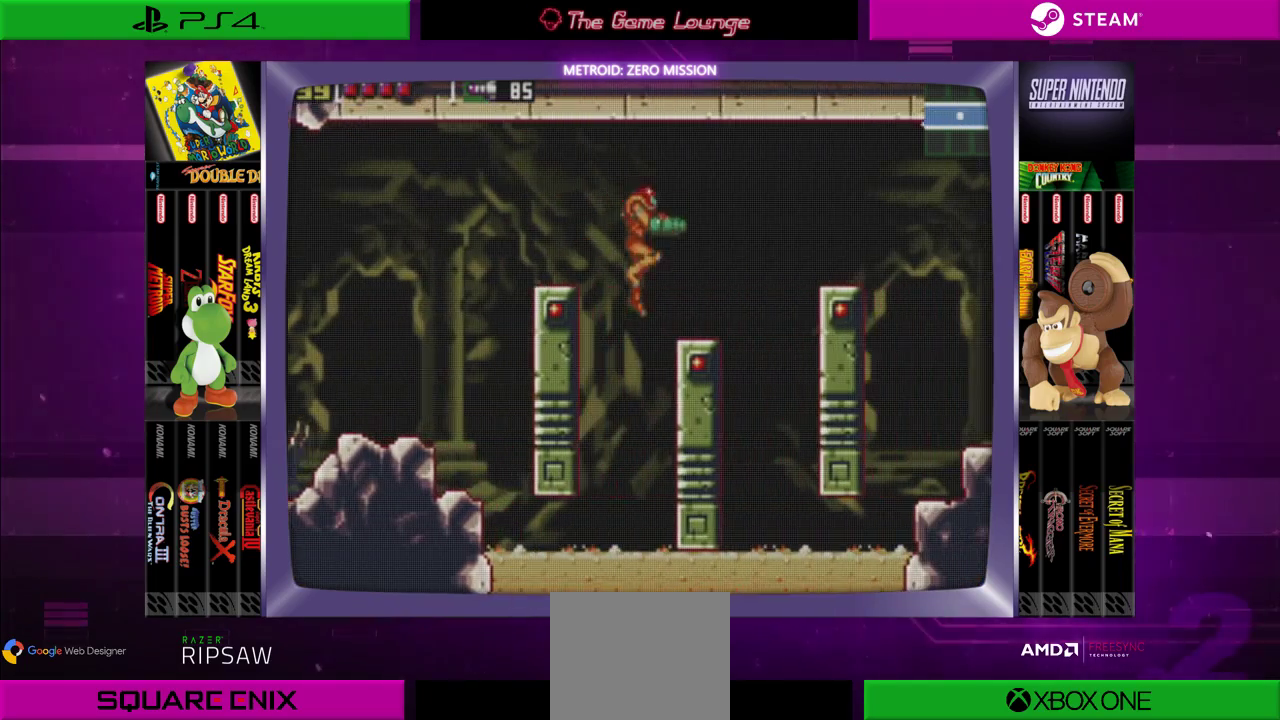
{"buttons": ["B", "DPAD_RIGHT"], "left_stick": "center", "right_stick": "center", "events": [[234, "B", "down"]]}
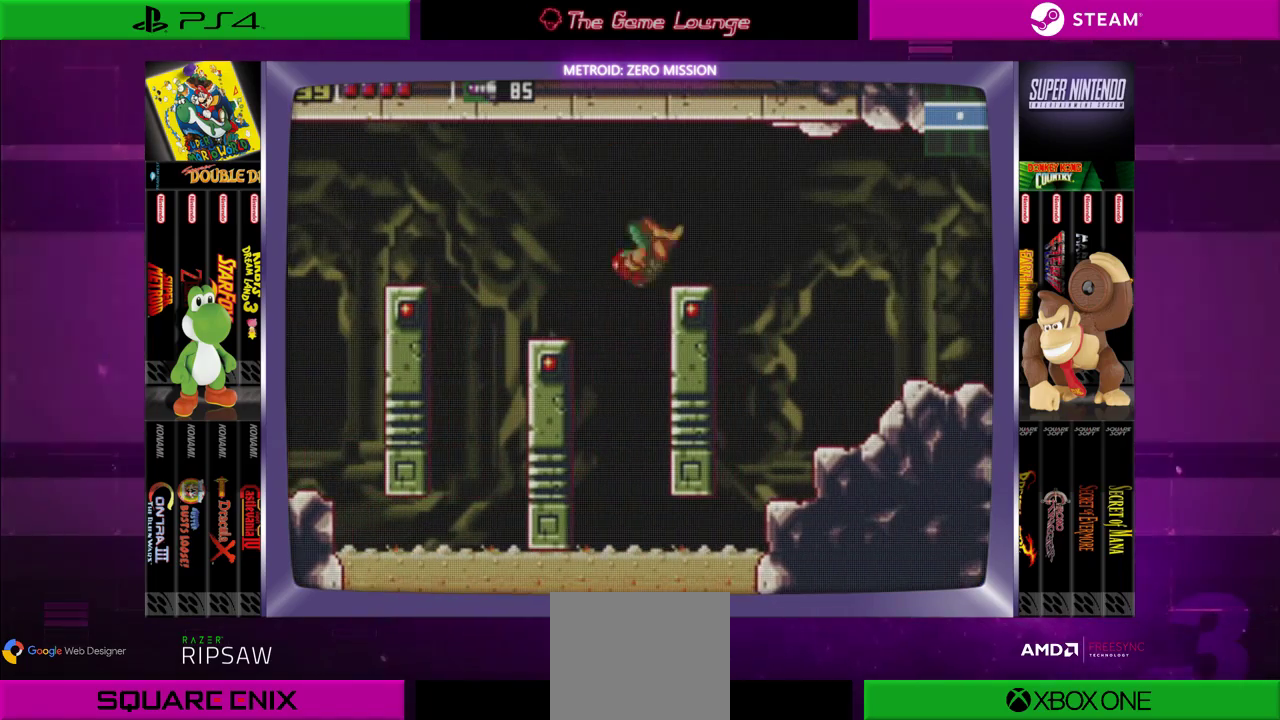
{"buttons": ["B", "DPAD_RIGHT"], "left_stick": "center", "right_stick": "center", "events": [[133, "B", "up"], [400, "B", "down"]]}
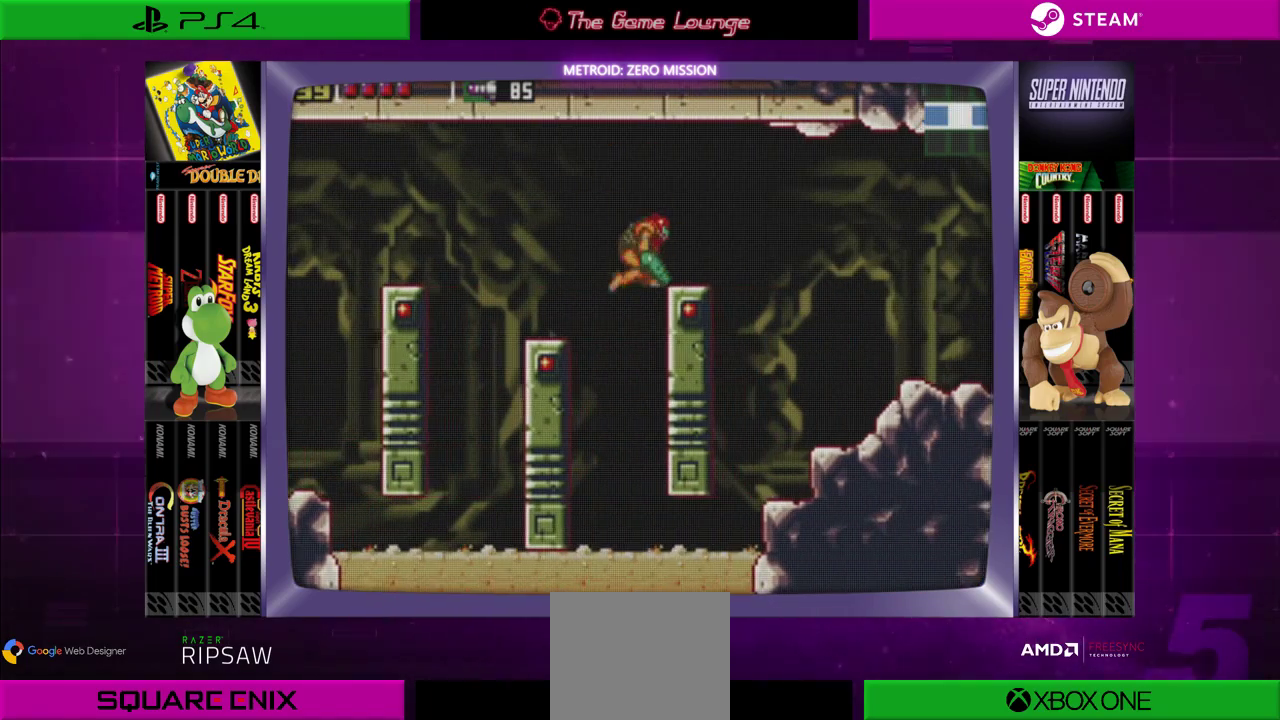
{"buttons": ["DPAD_RIGHT"], "left_stick": "center", "right_stick": "center", "events": [[134, "B", "up"]]}
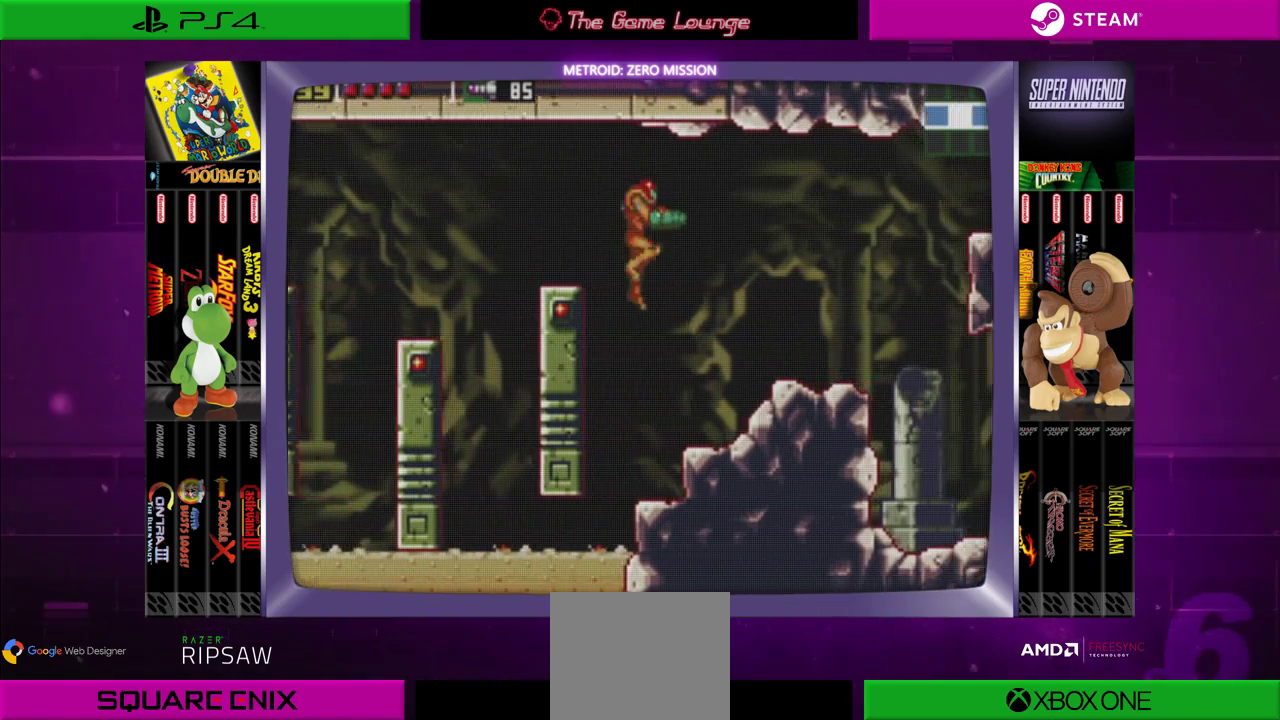
{"buttons": ["DPAD_RIGHT"], "left_stick": "center", "right_stick": "center", "events": [[300, "B", "down"], [500, "B", "up"]]}
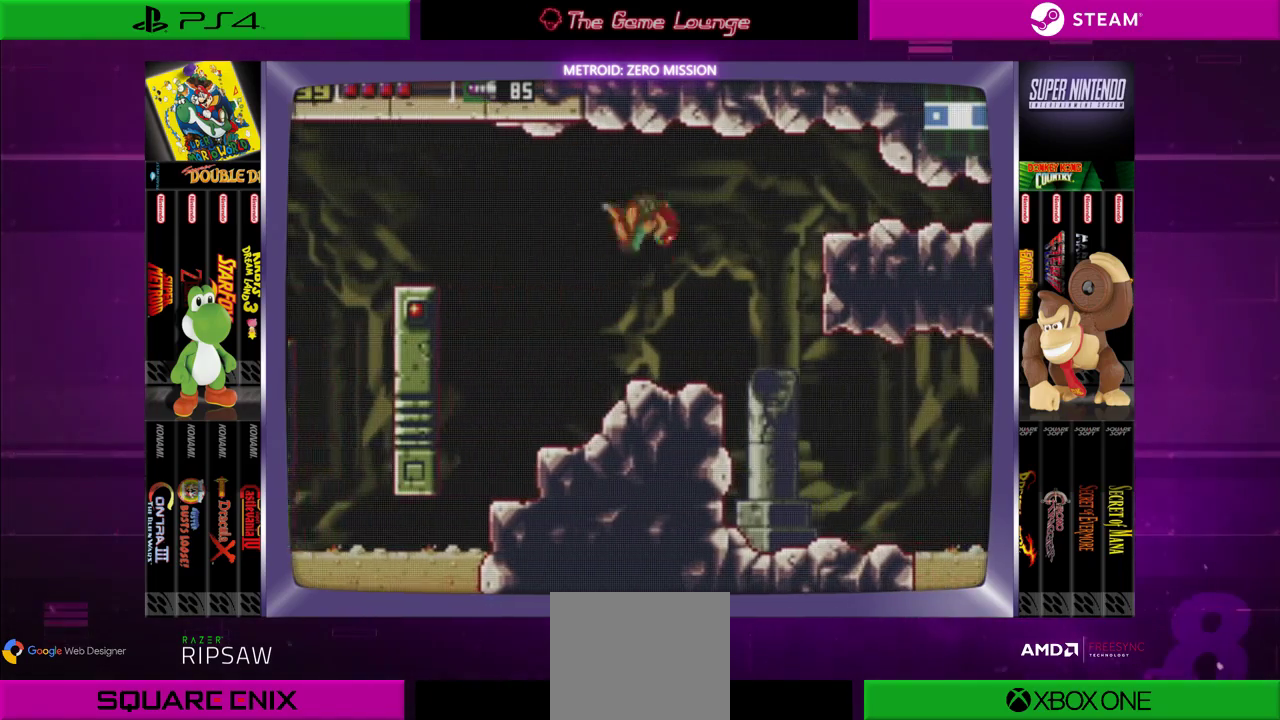
{"buttons": ["B", "DPAD_RIGHT"], "left_stick": "center", "right_stick": "center", "events": [[67, "DPAD_RIGHT", "up"], [167, "DPAD_RIGHT", "down"], [334, "DPAD_RIGHT", "up"], [401, "B", "down"], [401, "DPAD_RIGHT", "down"]]}